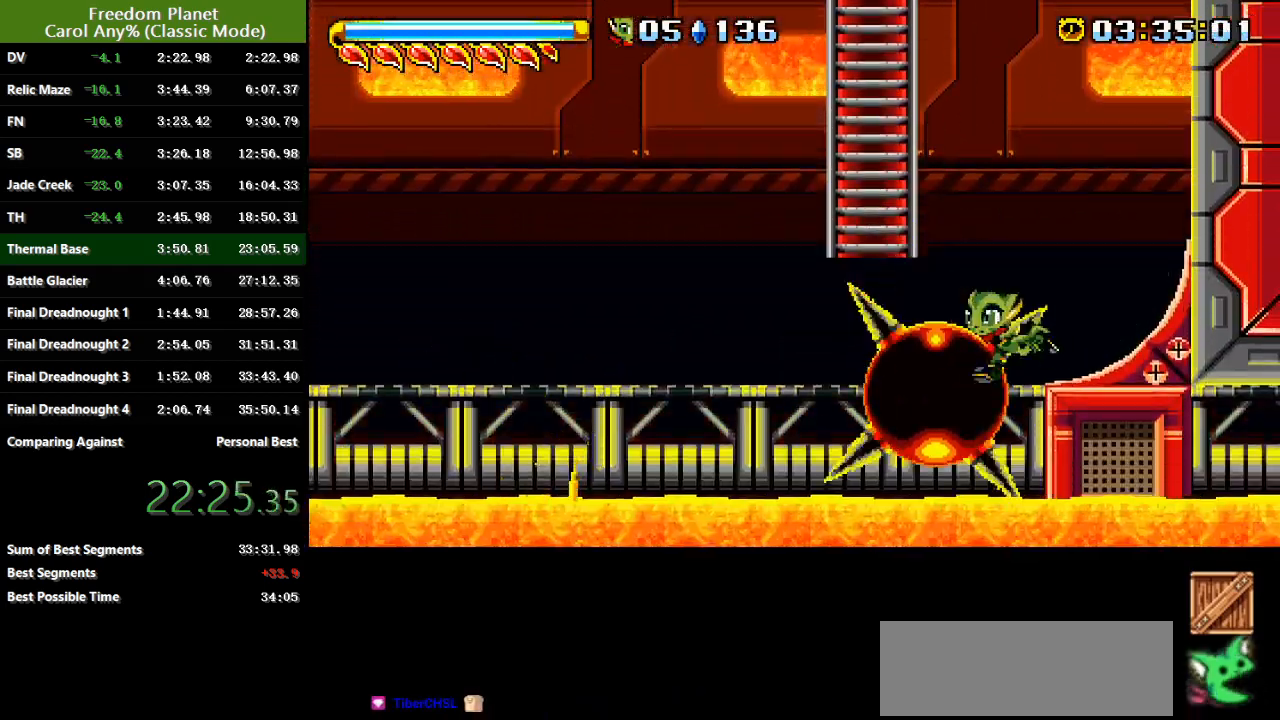
Gameplay with keyboard; each line is a JSON object with the keys held at the frame after it. "events" lists presses ("down") and releases ("up") of "atk", "down", "jump", "left", "pausa", "right", "sp" and "up" between this image and that frame as [ms after this image, input, new state], when the widget could be followed in between. No other keys are recorded. Mouse input is not recorded. Key names are as the overlay labels them; some are game actions (e.g. jump) rather than physical keys.
{"keys": [], "events": [[501, "left", "up"]]}
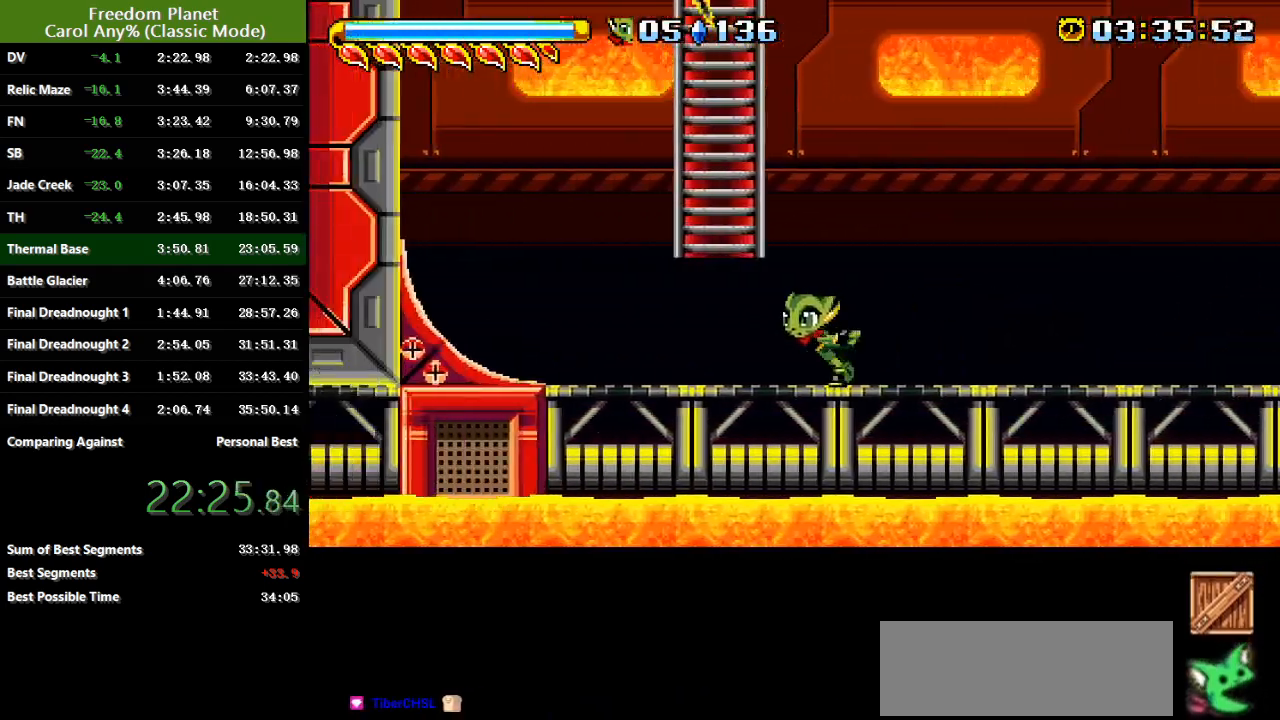
{"keys": ["right"], "events": [[200, "right", "down"]]}
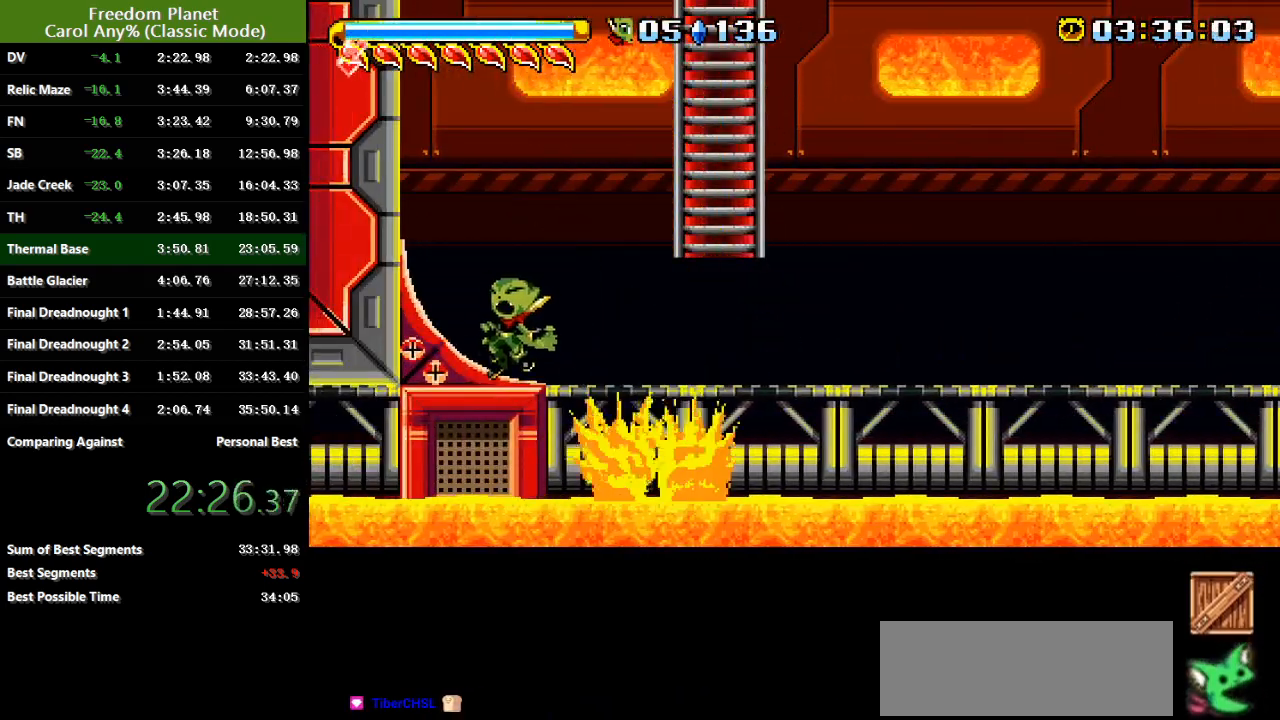
{"keys": ["right"], "events": []}
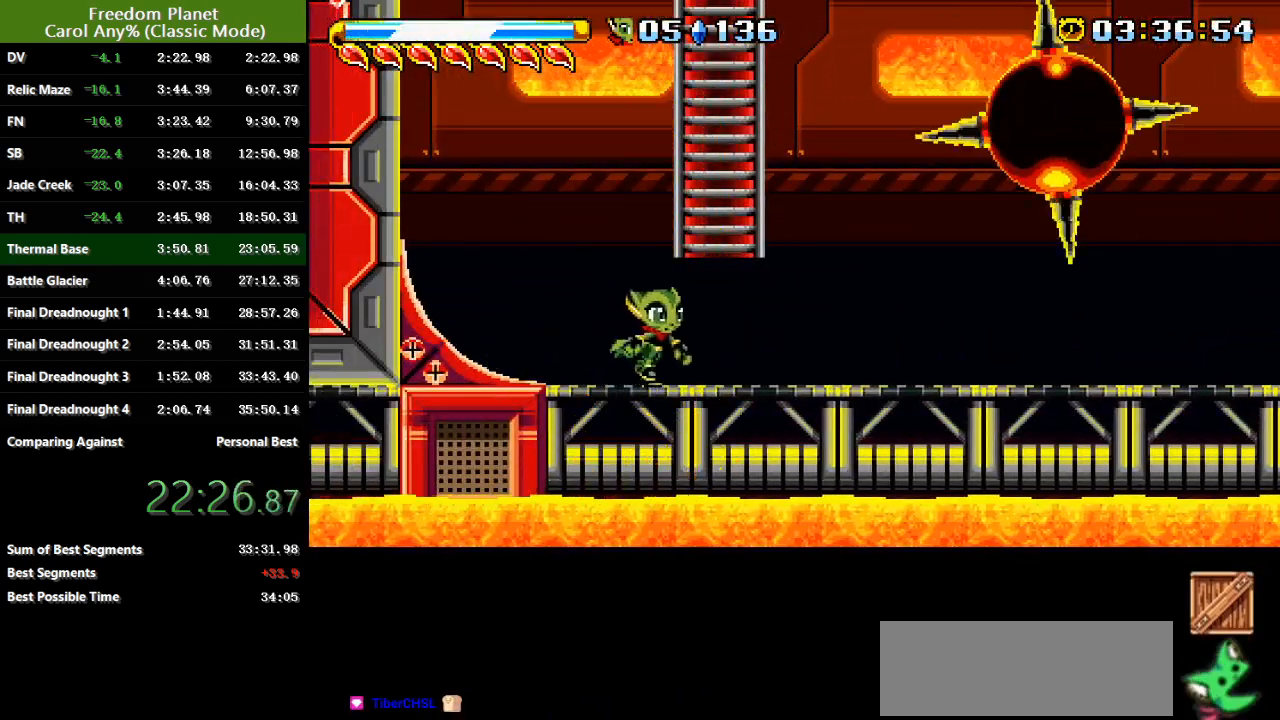
{"keys": [], "events": [[150, "right", "up"]]}
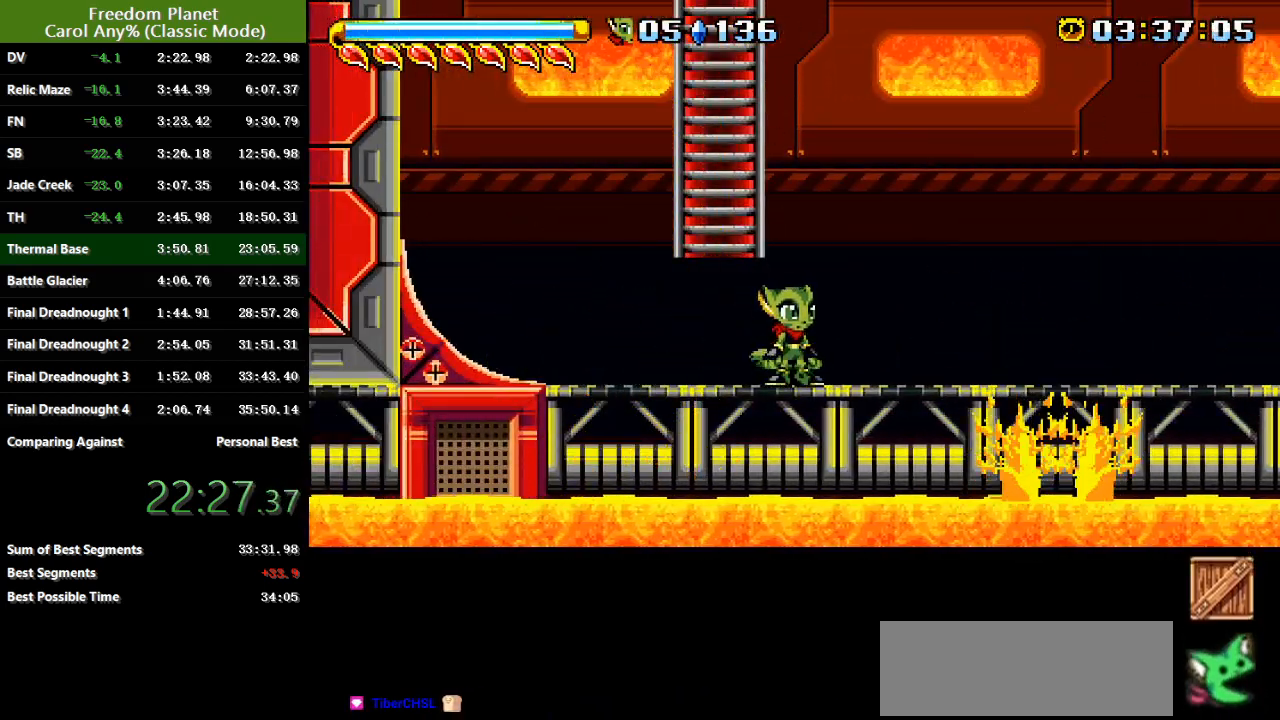
{"keys": ["right"], "events": [[50, "right", "down"], [150, "down", "down"], [217, "atk", "down"], [317, "atk", "up"], [384, "down", "up"]]}
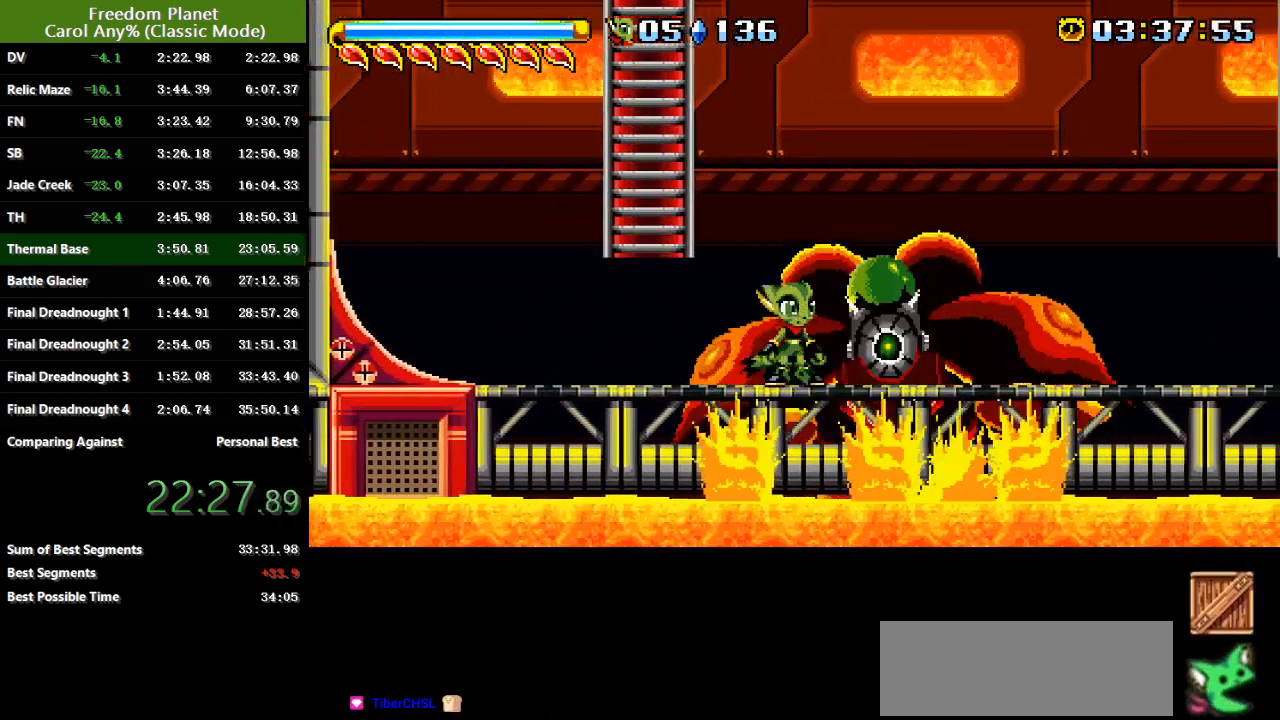
{"keys": ["left"], "events": [[83, "down", "down"], [166, "jump", "down"], [267, "left", "down"], [333, "atk", "down"], [333, "right", "up"], [367, "down", "up"], [467, "atk", "up"], [500, "jump", "up"]]}
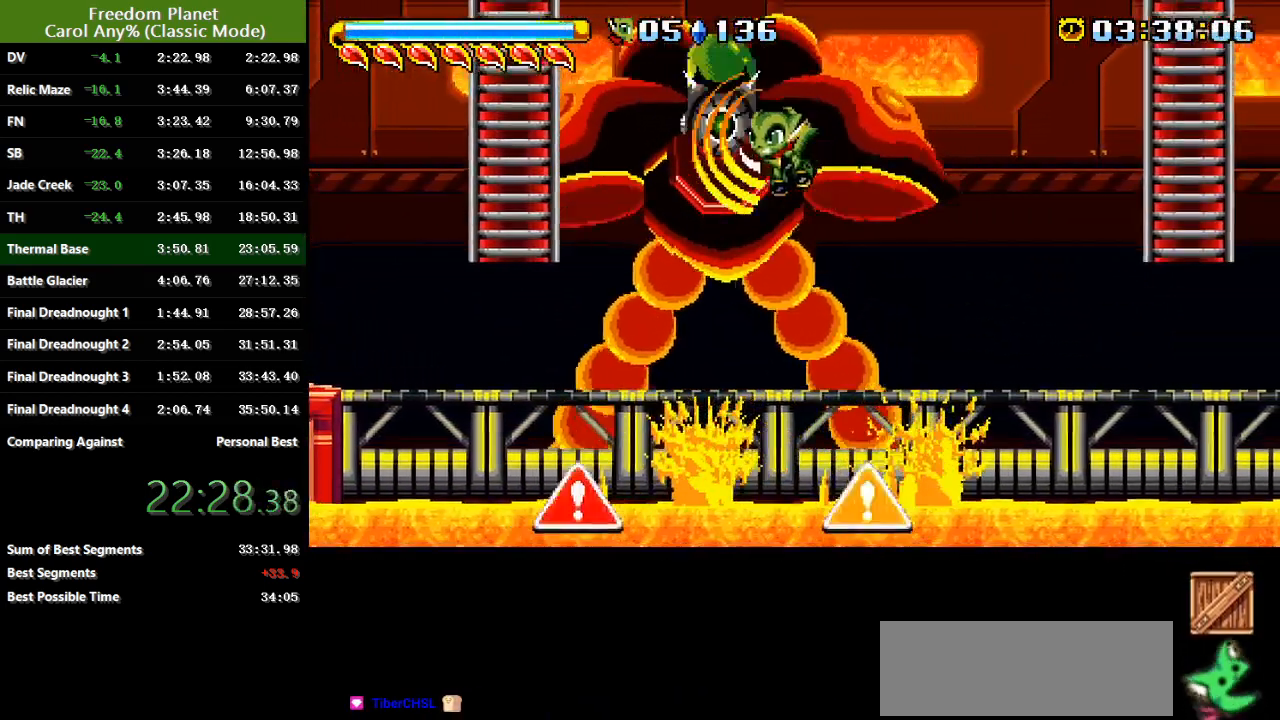
{"keys": ["right", "sp"], "events": [[167, "atk", "down"], [167, "jump", "down"], [167, "left", "up"], [200, "right", "down"], [234, "sp", "down"], [300, "jump", "up"], [334, "atk", "up"]]}
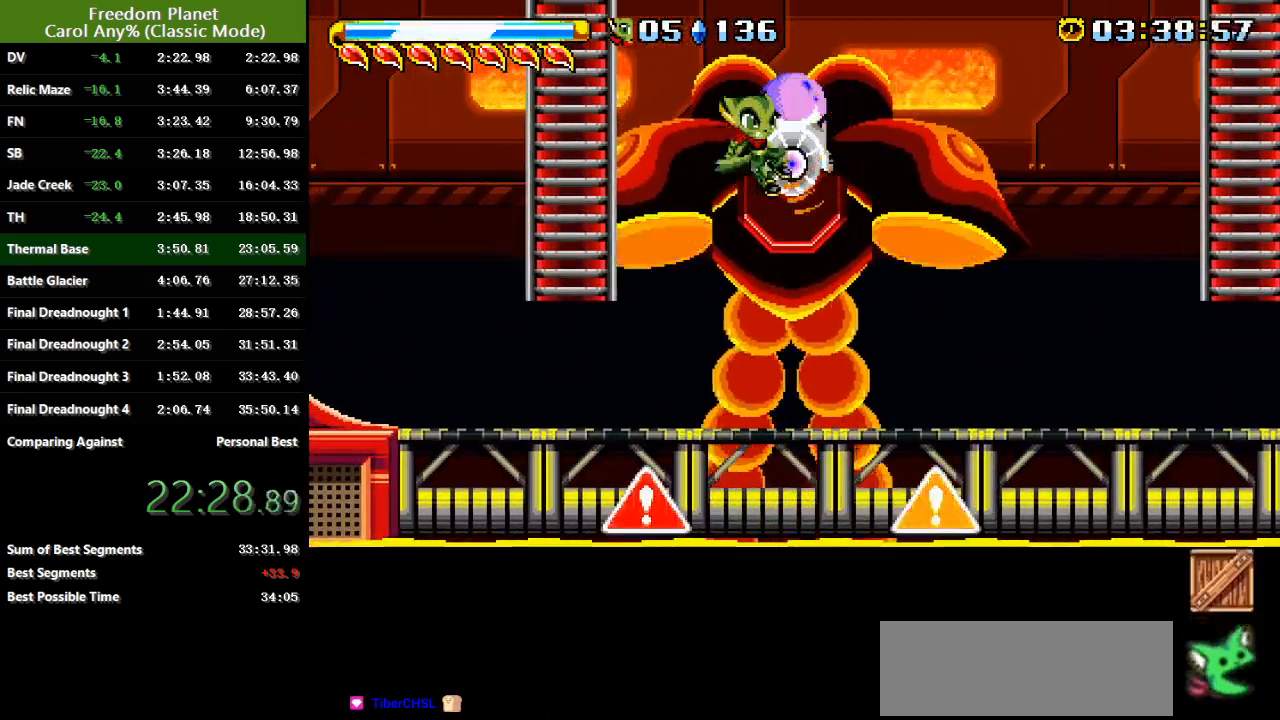
{"keys": ["right", "sp"], "events": []}
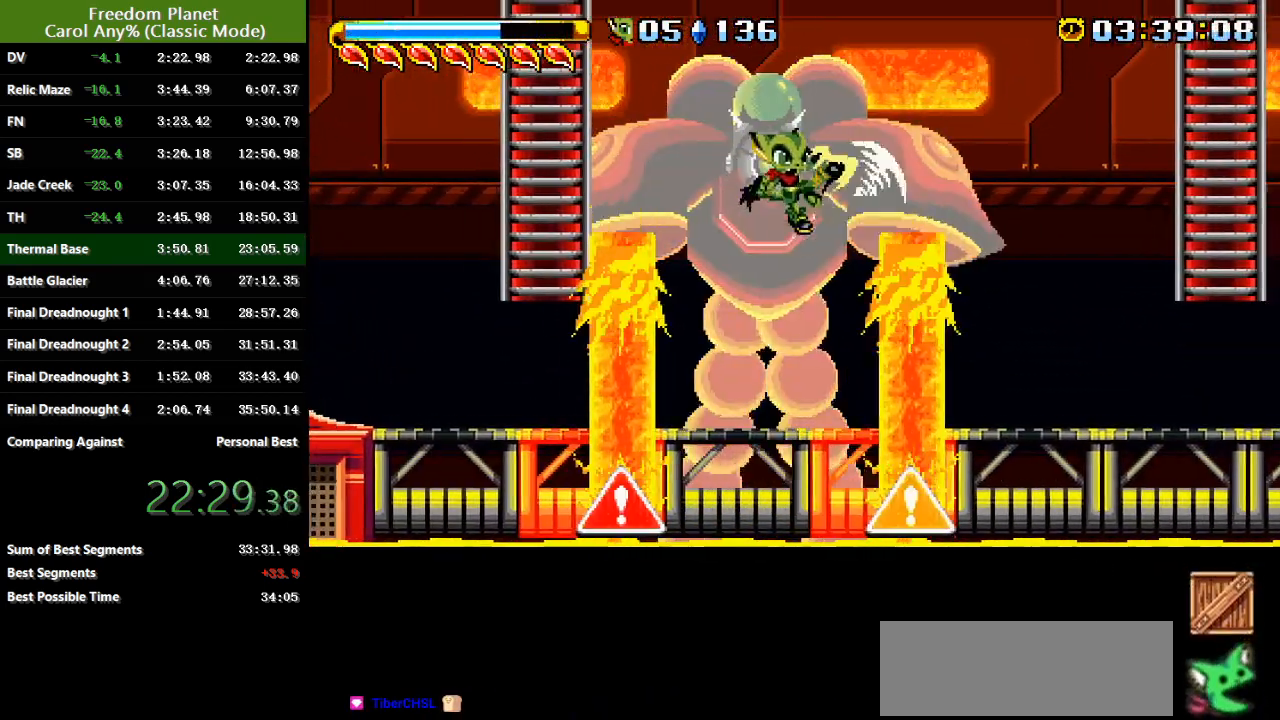
{"keys": ["jump", "right"], "events": [[284, "sp", "up"], [350, "jump", "down"]]}
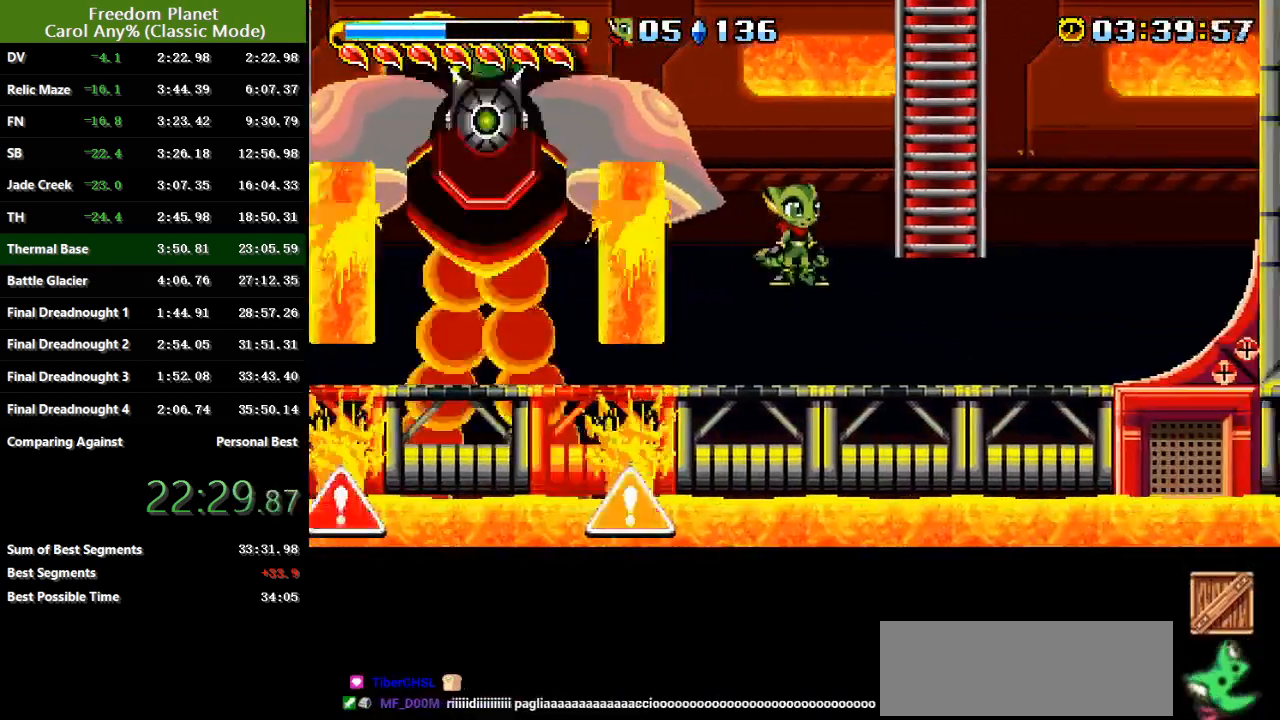
{"keys": ["right"], "events": [[167, "jump", "up"], [233, "jump", "down"], [484, "jump", "up"]]}
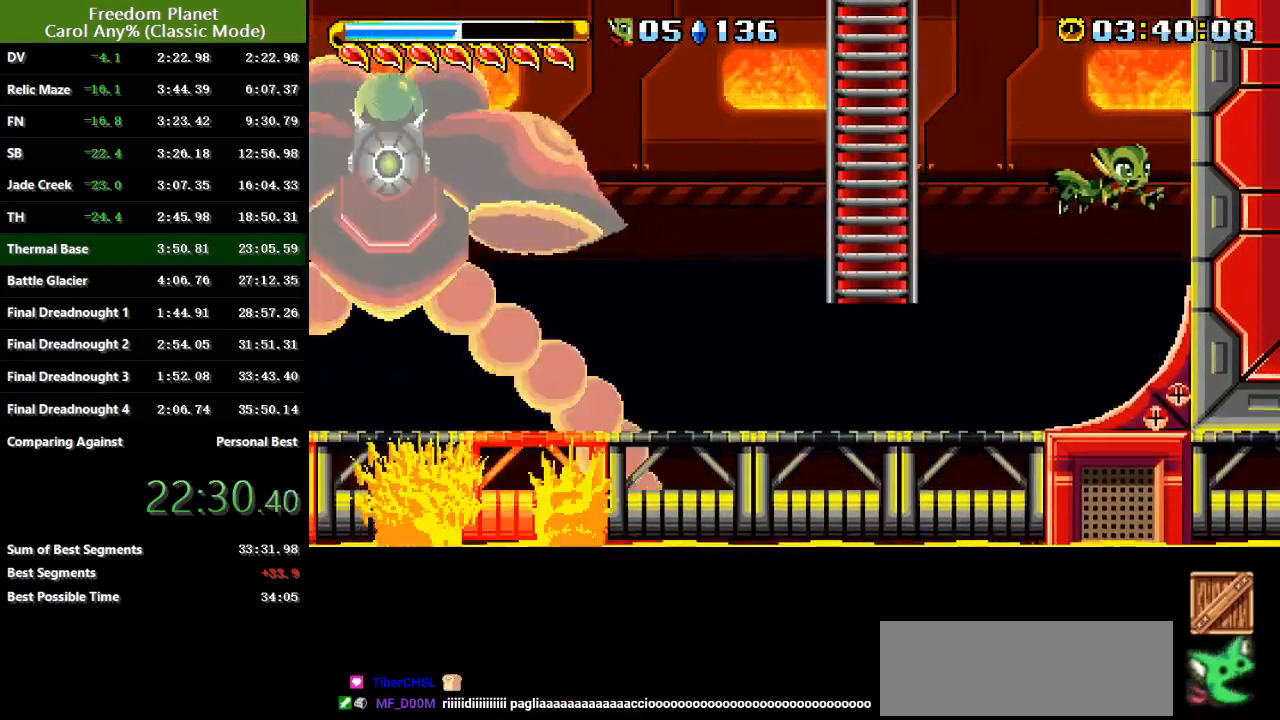
{"keys": ["jump", "right"], "events": [[184, "jump", "down"]]}
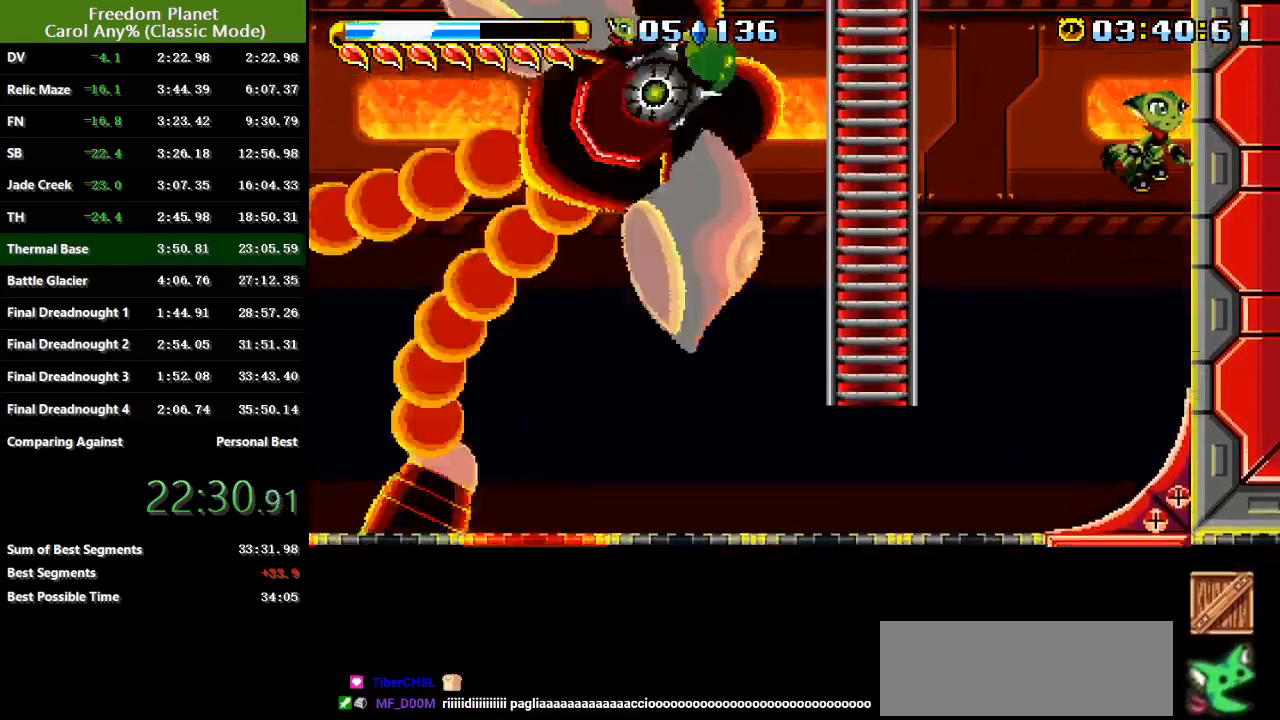
{"keys": ["right"], "events": [[117, "jump", "up"], [300, "jump", "down"], [434, "jump", "up"]]}
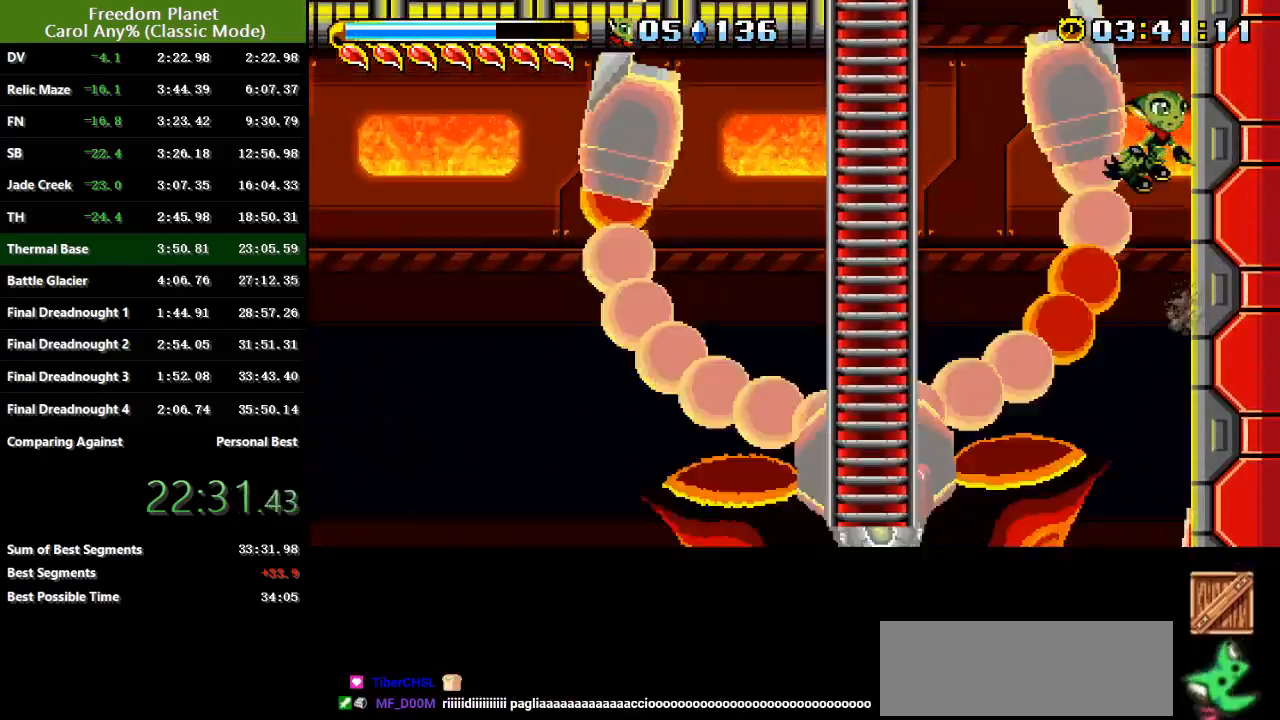
{"keys": ["jump", "right"], "events": [[34, "jump", "down"], [234, "jump", "up"], [301, "jump", "down"]]}
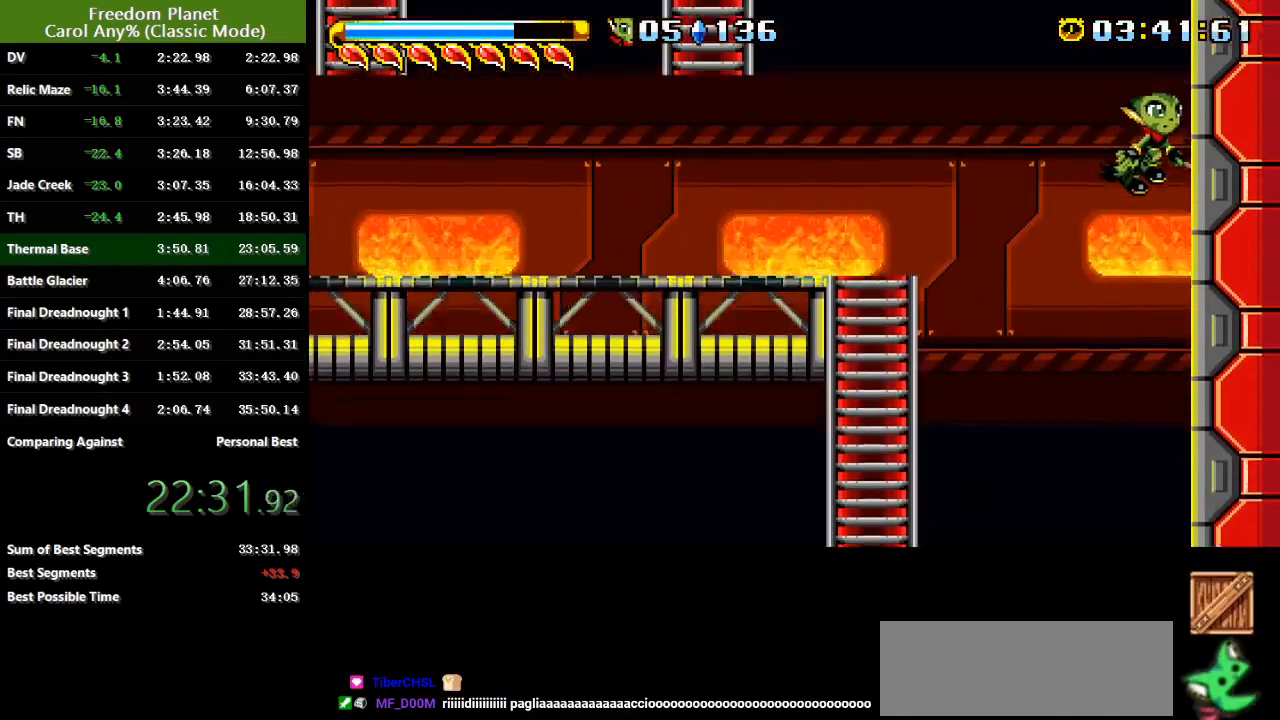
{"keys": ["jump", "right"], "events": [[284, "jump", "up"], [450, "jump", "down"]]}
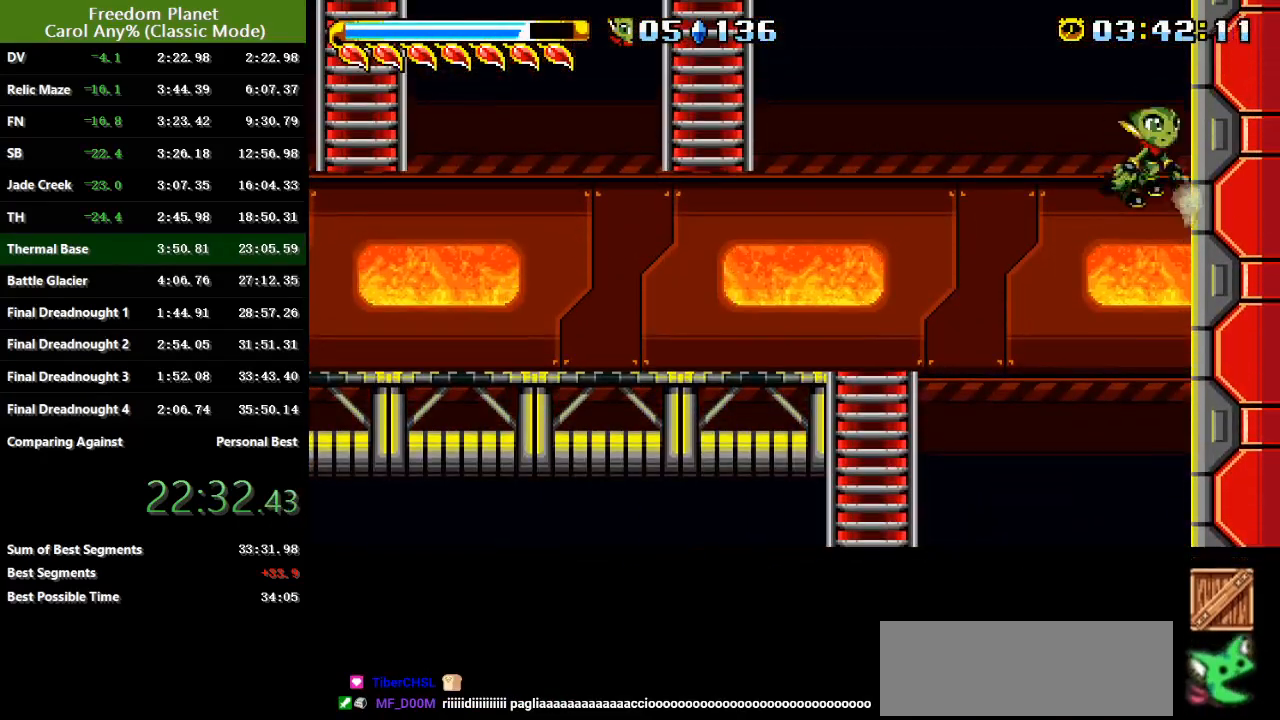
{"keys": ["jump", "right"], "events": [[217, "jump", "up"], [384, "jump", "down"]]}
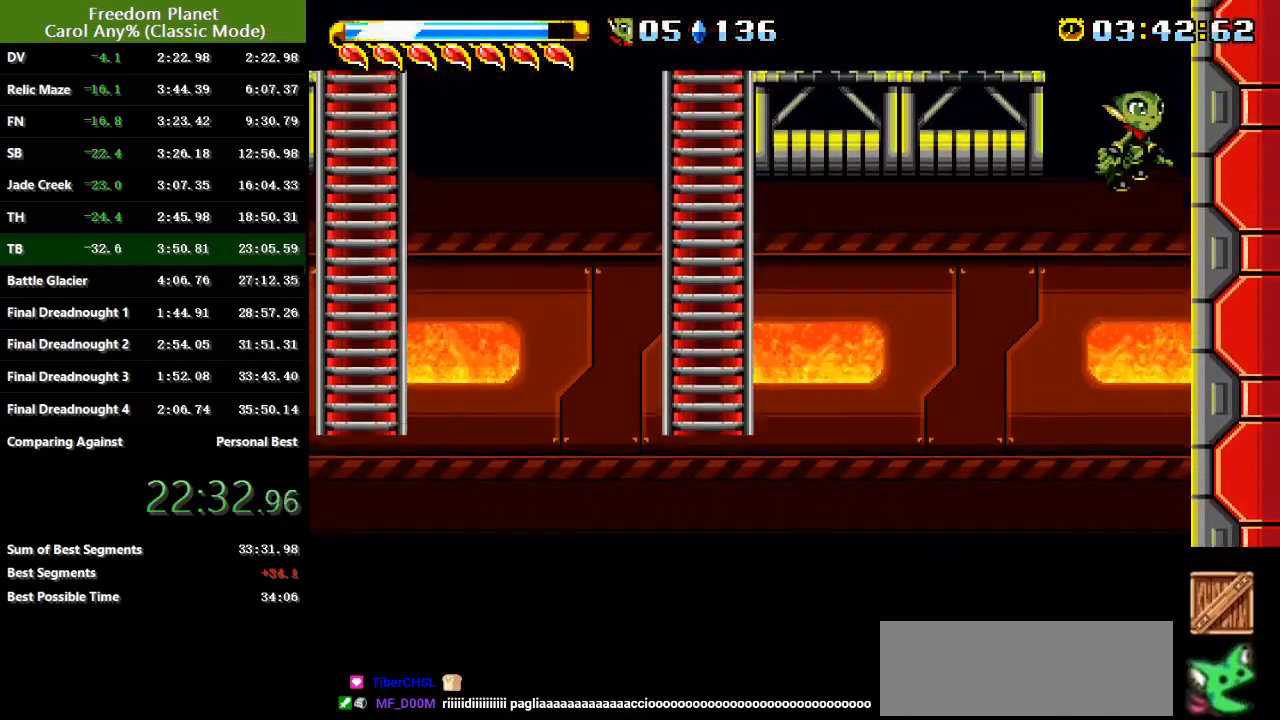
{"keys": ["right"], "events": [[83, "jump", "up"], [250, "jump", "down"], [450, "jump", "up"]]}
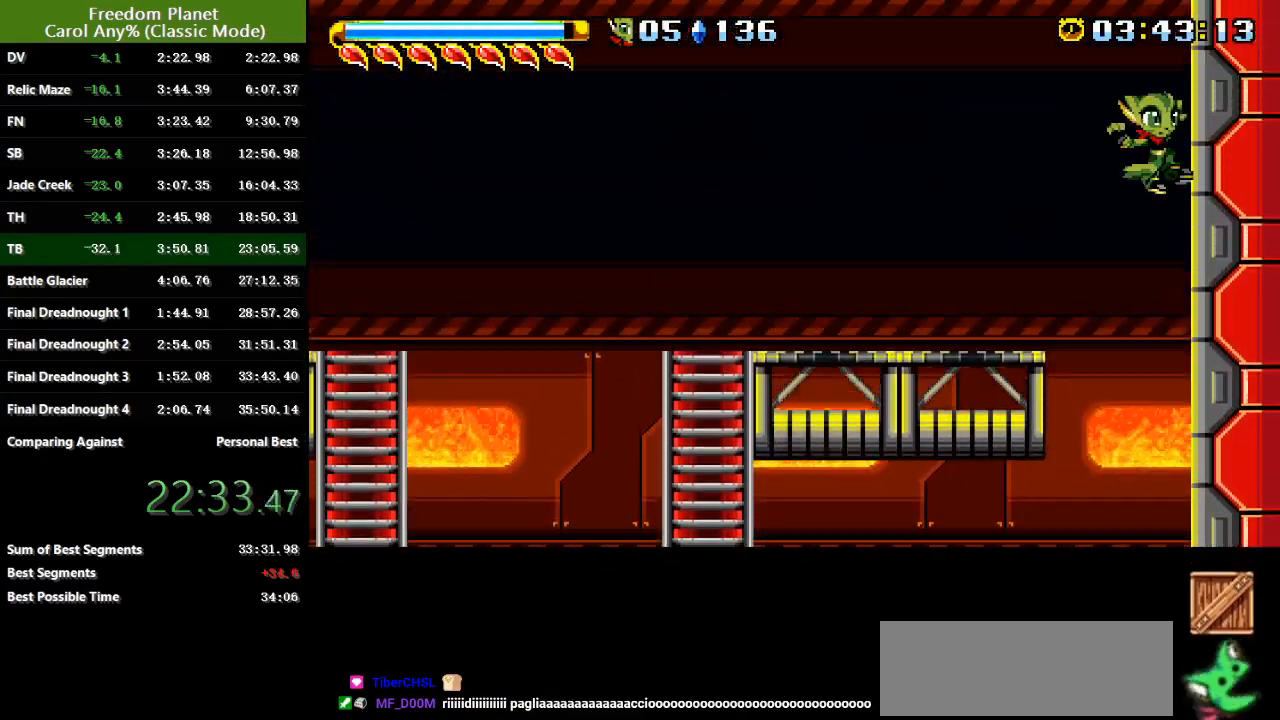
{"keys": ["right"], "events": [[17, "jump", "down"], [151, "jump", "up"], [217, "jump", "down"], [367, "jump", "up"]]}
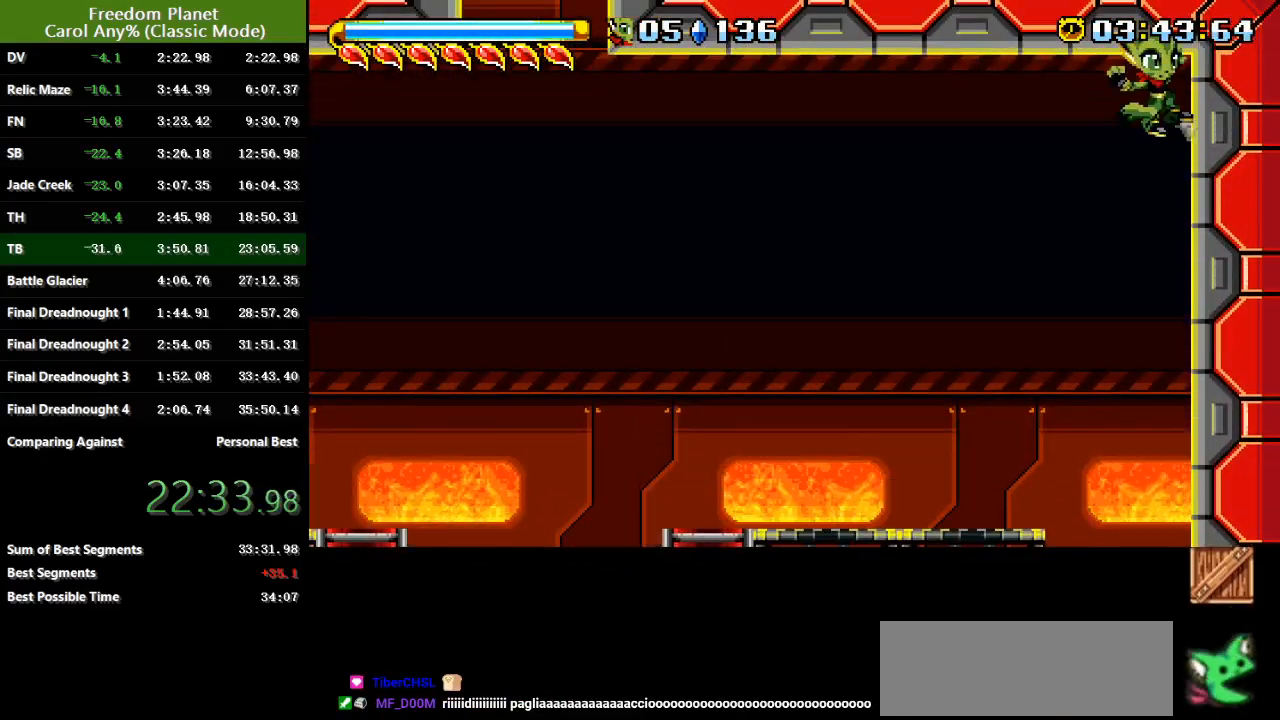
{"keys": ["jump", "left"], "events": [[100, "jump", "down"], [233, "right", "up"], [267, "jump", "up"], [267, "left", "down"], [434, "jump", "down"]]}
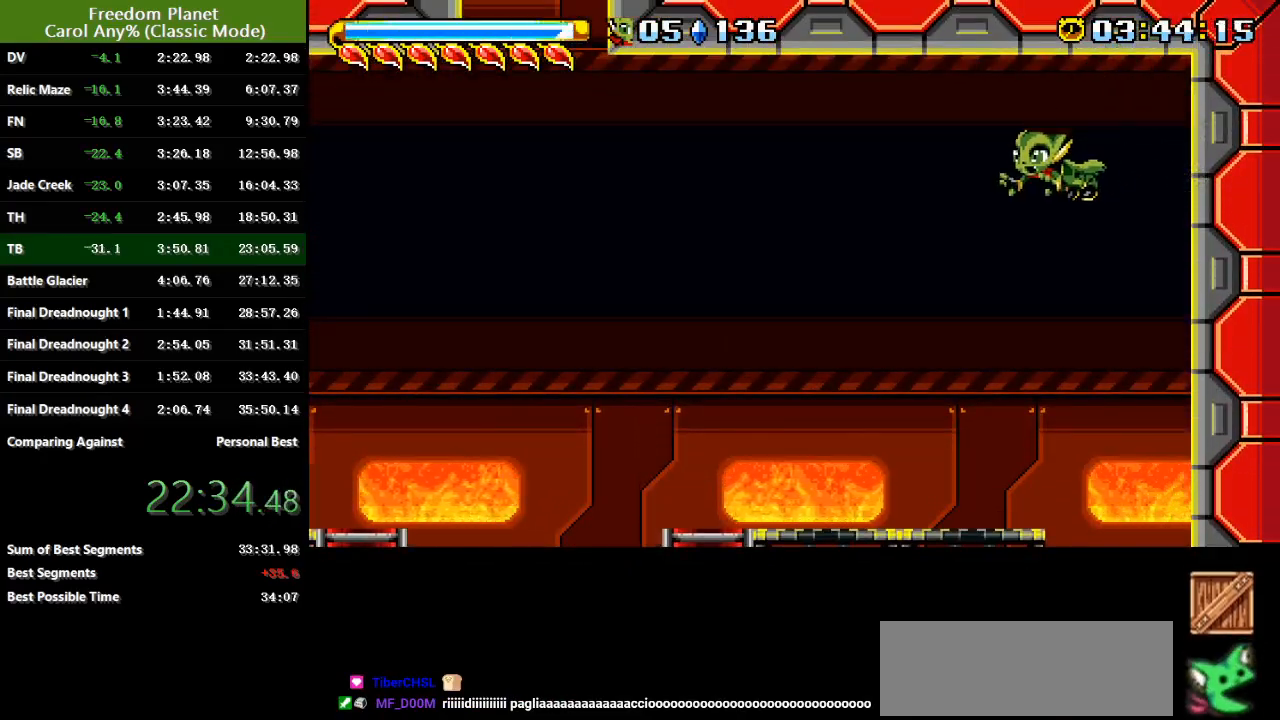
{"keys": ["left"], "events": [[34, "jump", "up"]]}
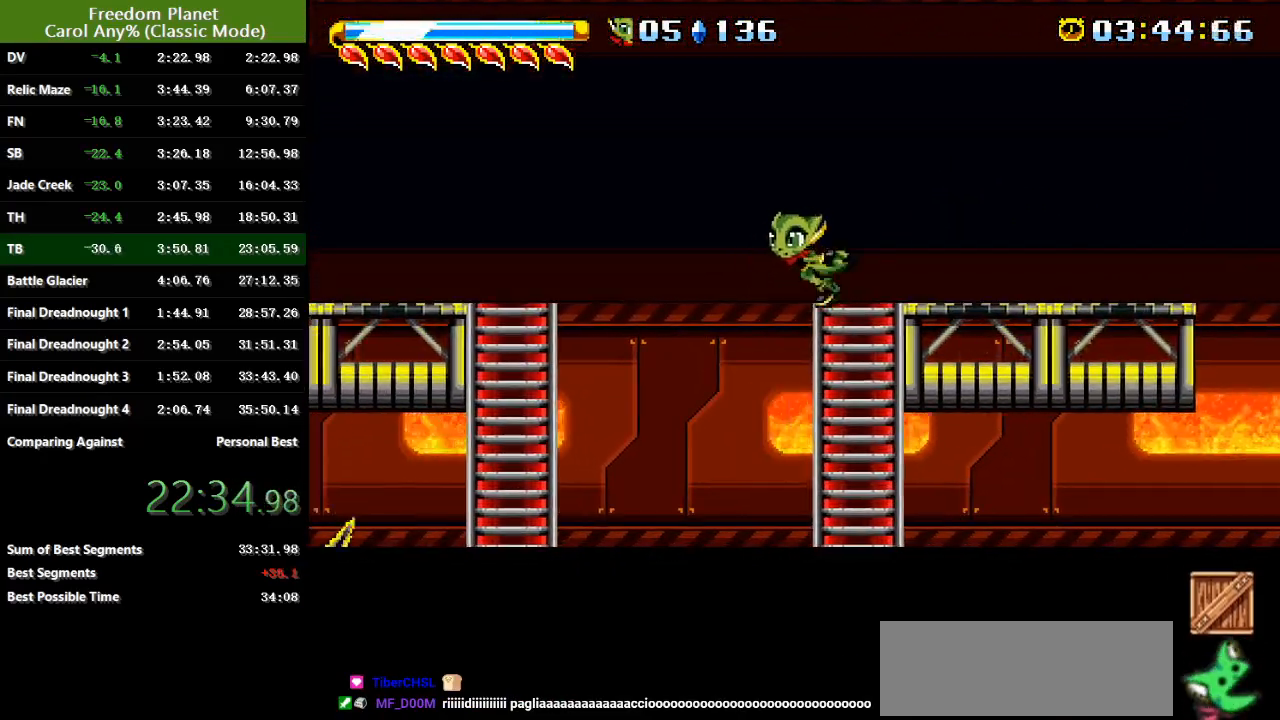
{"keys": ["right"], "events": [[67, "left", "up"], [267, "right", "down"]]}
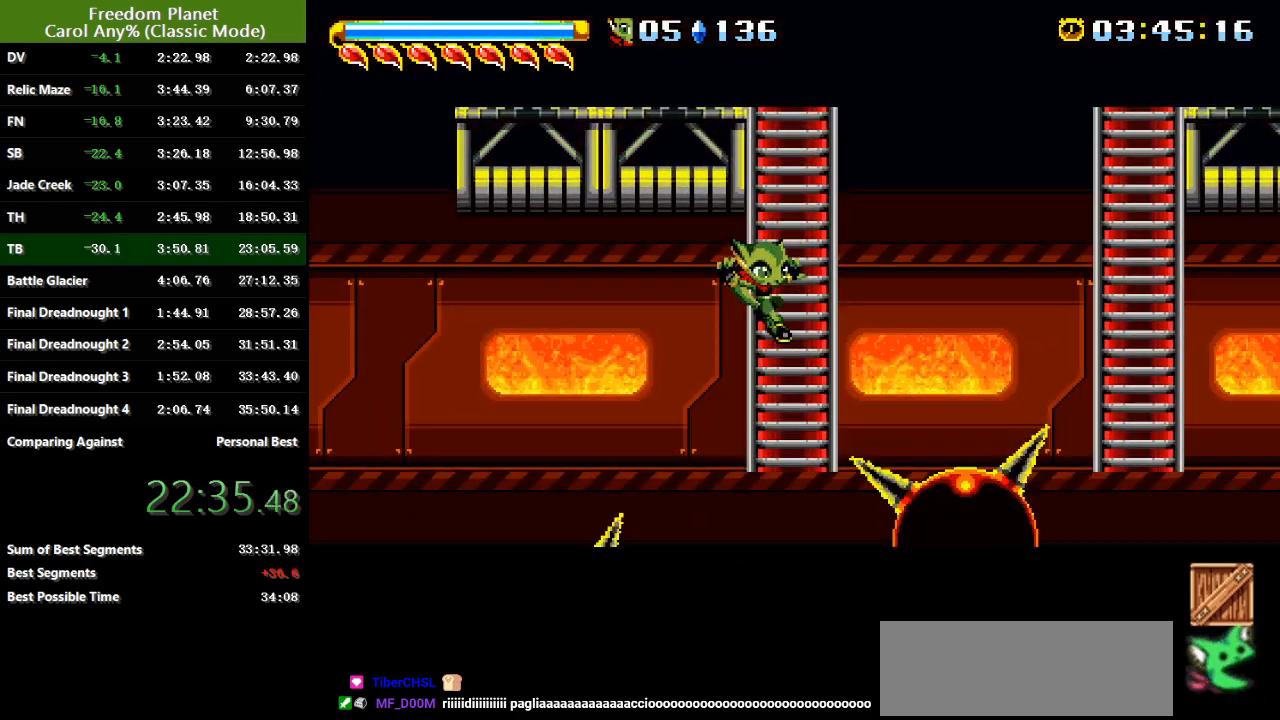
{"keys": [], "events": [[67, "right", "up"], [201, "left", "down"], [317, "jump", "down"], [417, "jump", "up"], [484, "left", "up"]]}
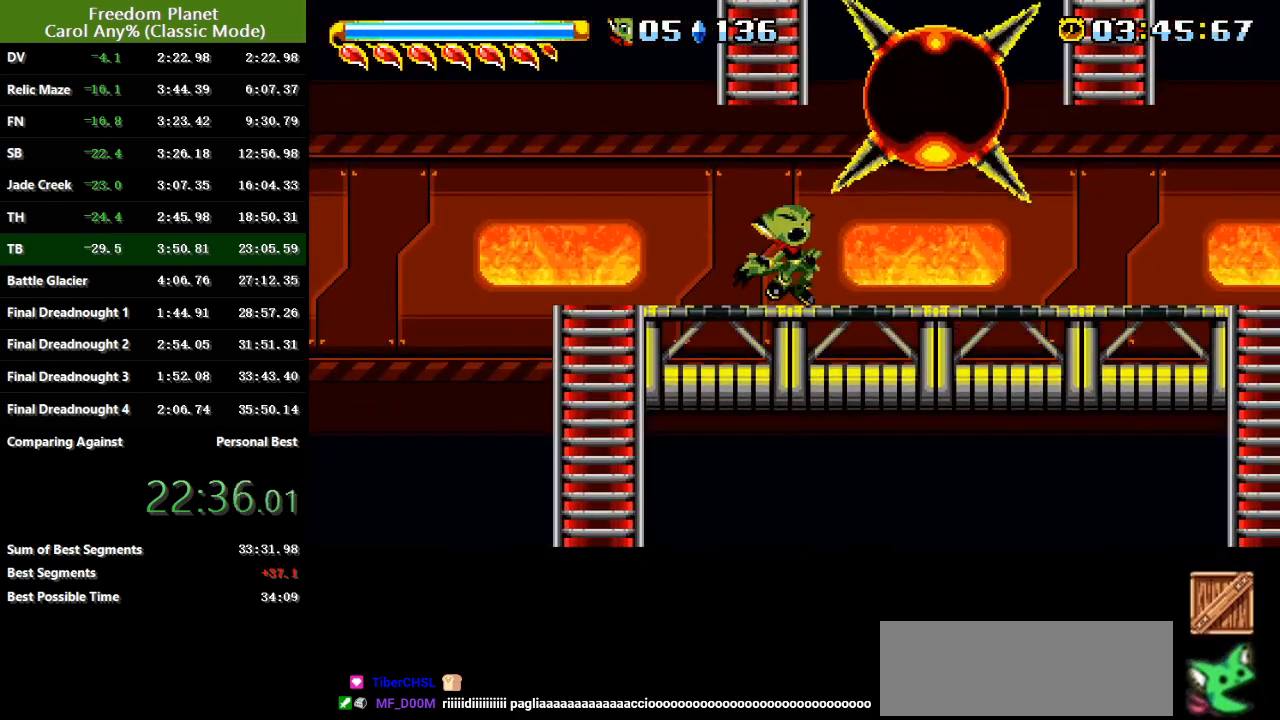
{"keys": ["left"], "events": [[284, "left", "down"]]}
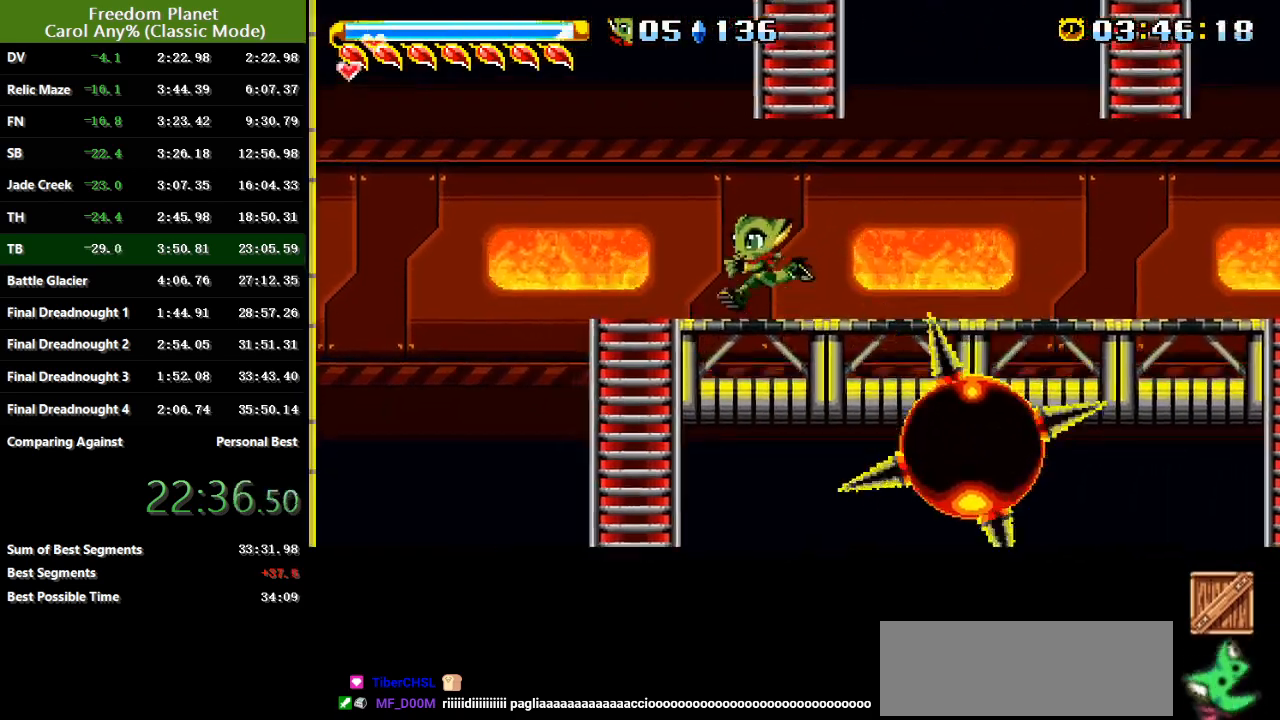
{"keys": [], "events": [[184, "left", "up"], [284, "down", "down"], [317, "down", "up"]]}
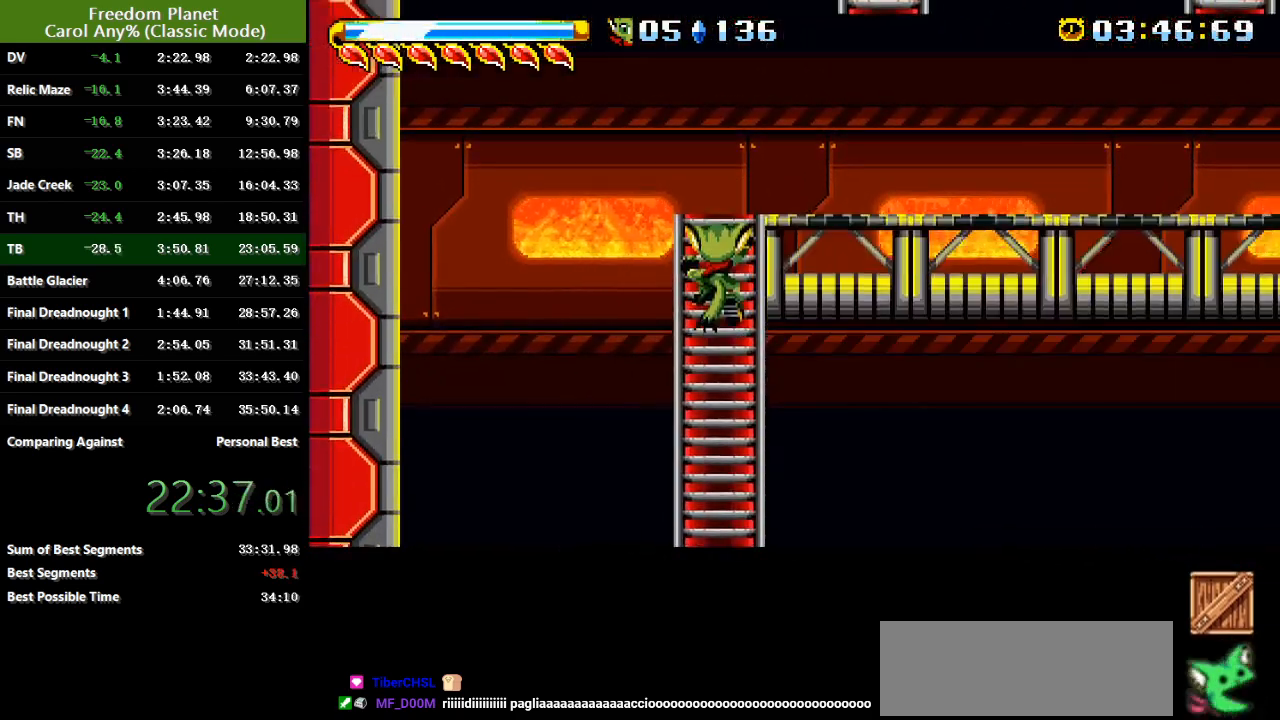
{"keys": [], "events": [[200, "up", "down"], [400, "up", "up"]]}
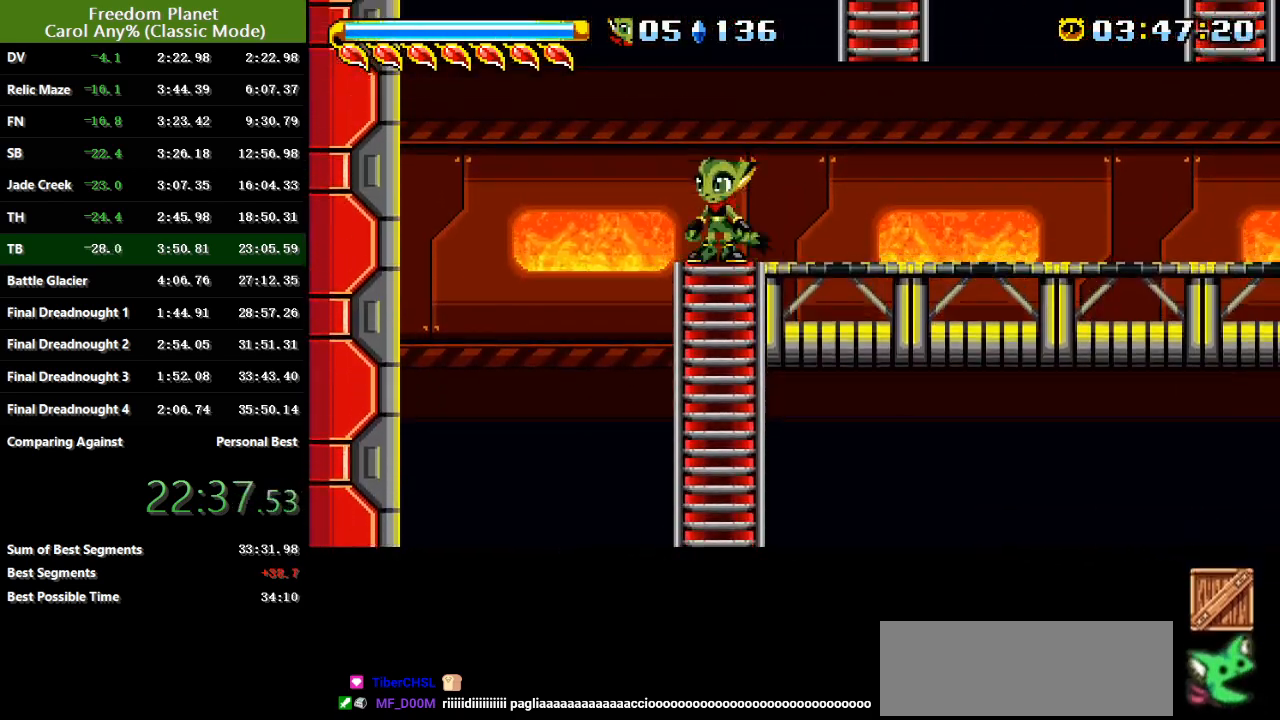
{"keys": [], "events": []}
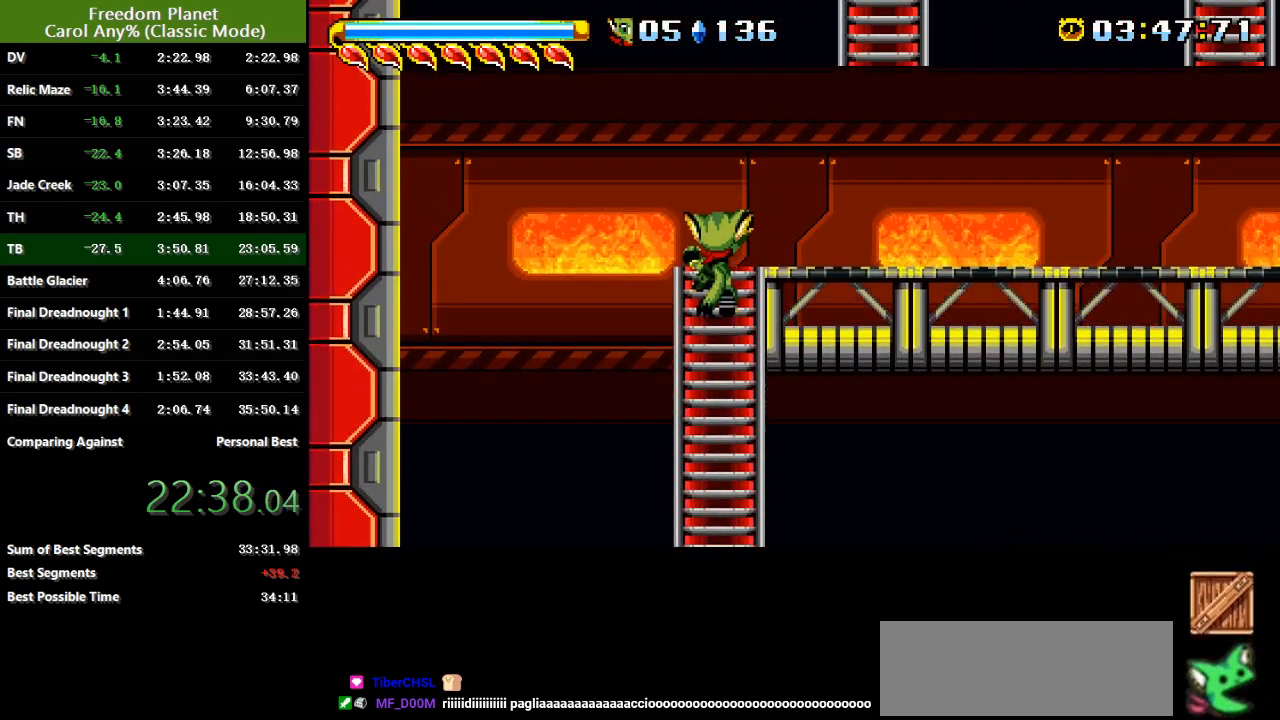
{"keys": [], "events": []}
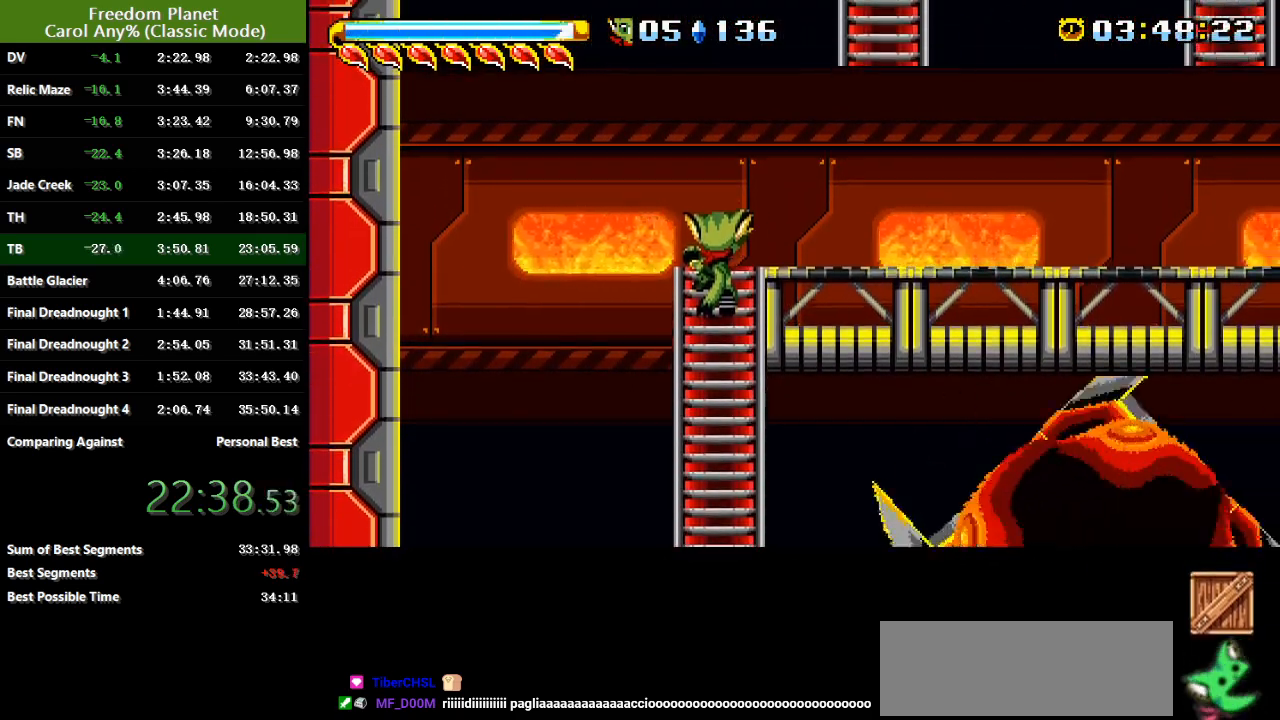
{"keys": [], "events": []}
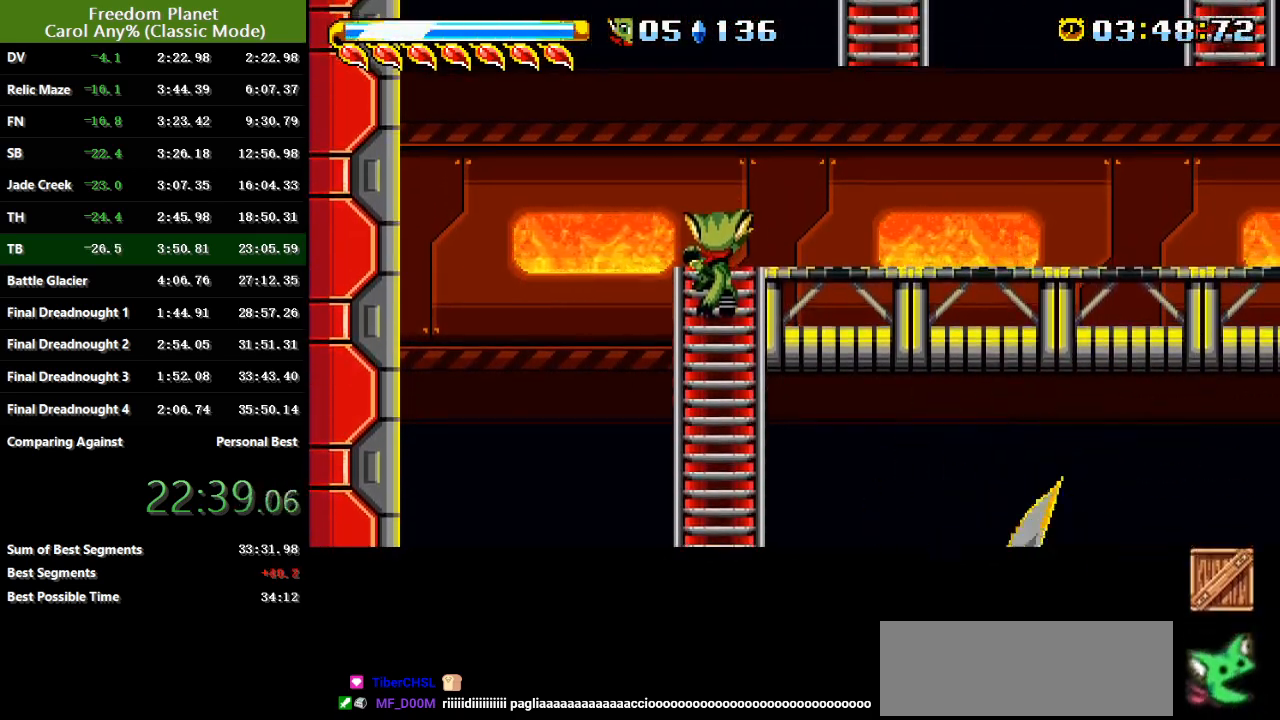
{"keys": [], "events": []}
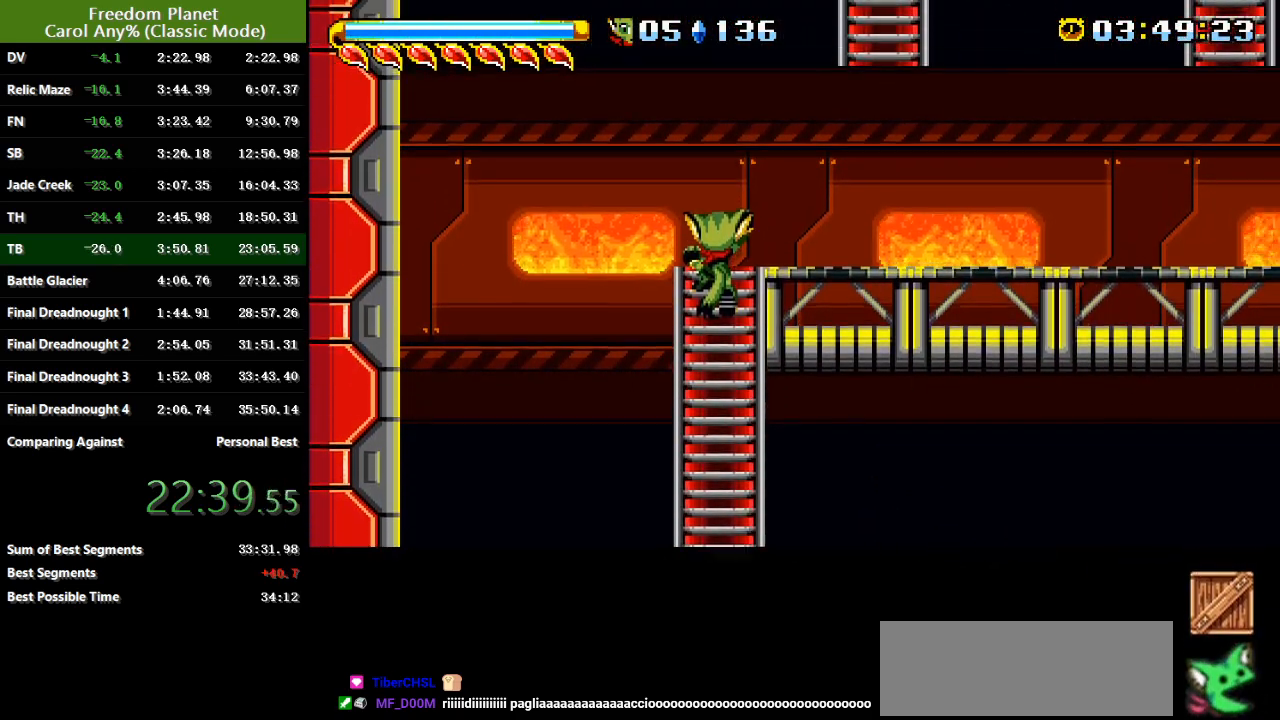
{"keys": [], "events": []}